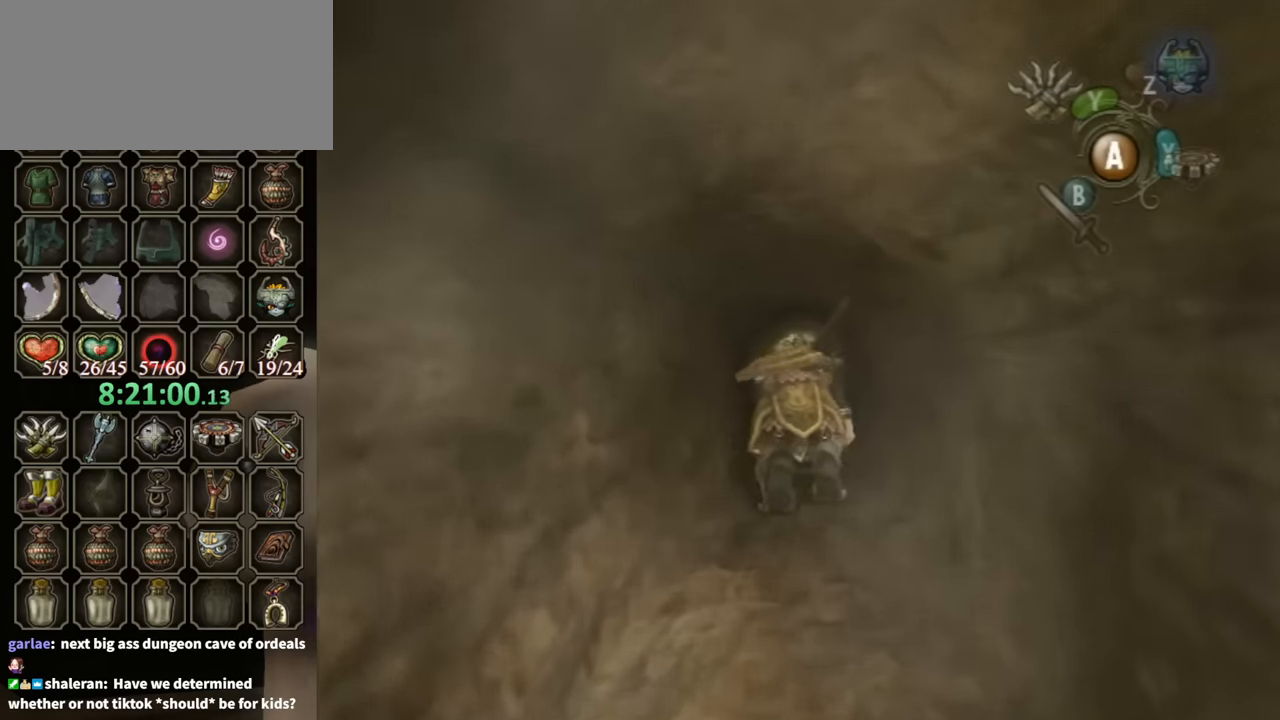
Gameplay with a controller (Nintendo layout); each line is a JSON object with the inputs held at the frame after it (dt_ms = milliseconds from this image to that frame). "events" lists button and stick changes between this image and that frame as [ms after this image, input, new state], when the widget could be followed in between. Not read: L3 R3.
{"dt_ms": 500, "buttons": [], "left_stick": "up", "right_stick": "center", "events": []}
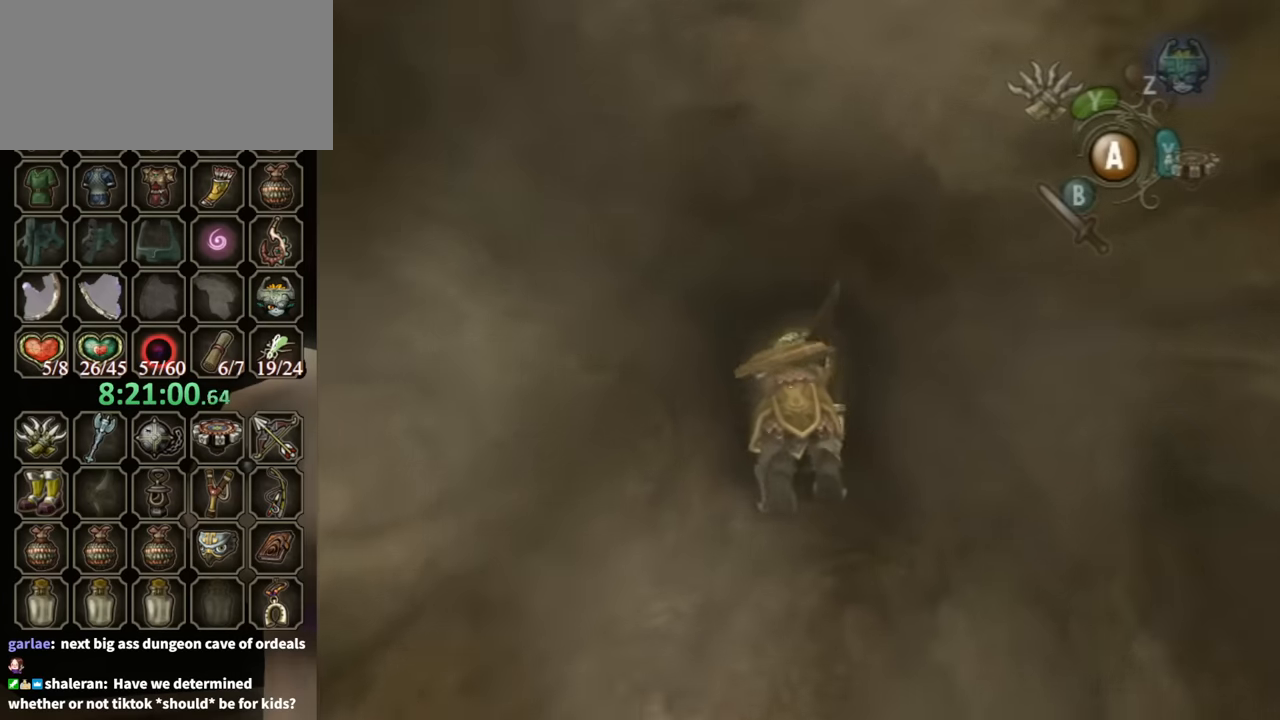
{"dt_ms": 500, "buttons": [], "left_stick": "up", "right_stick": "center", "events": []}
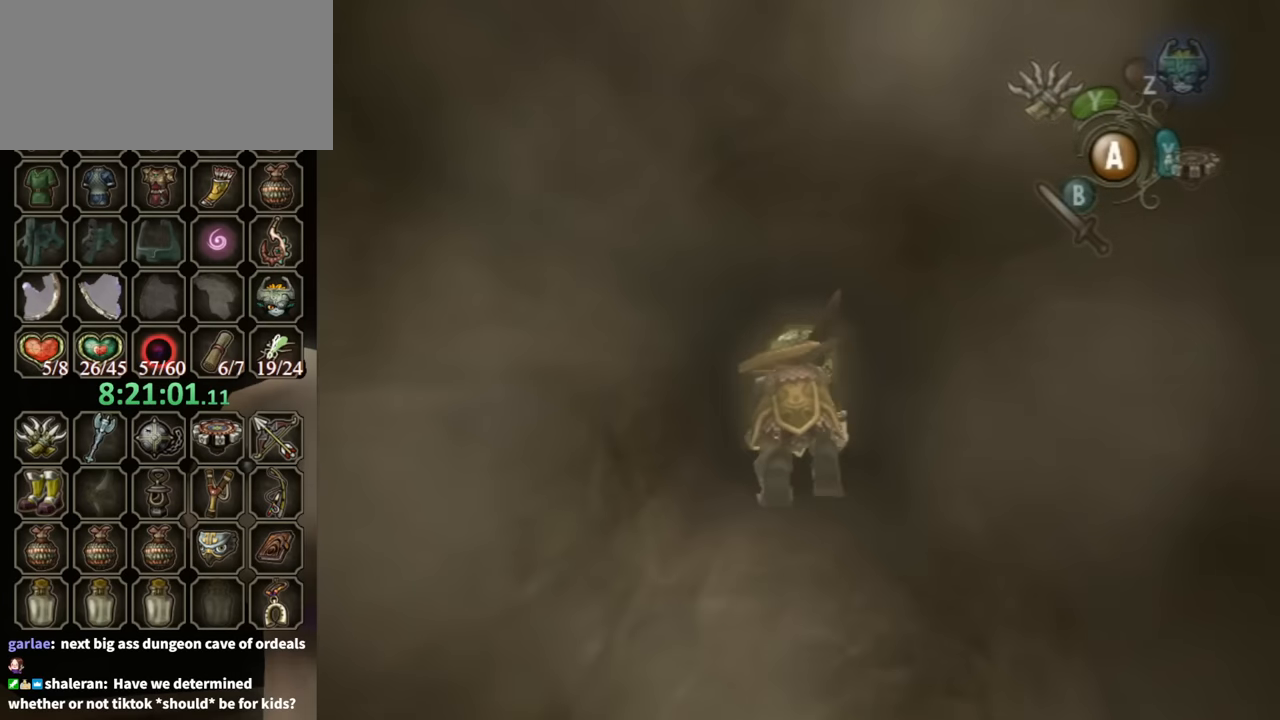
{"dt_ms": 500, "buttons": [], "left_stick": "up", "right_stick": "center", "events": []}
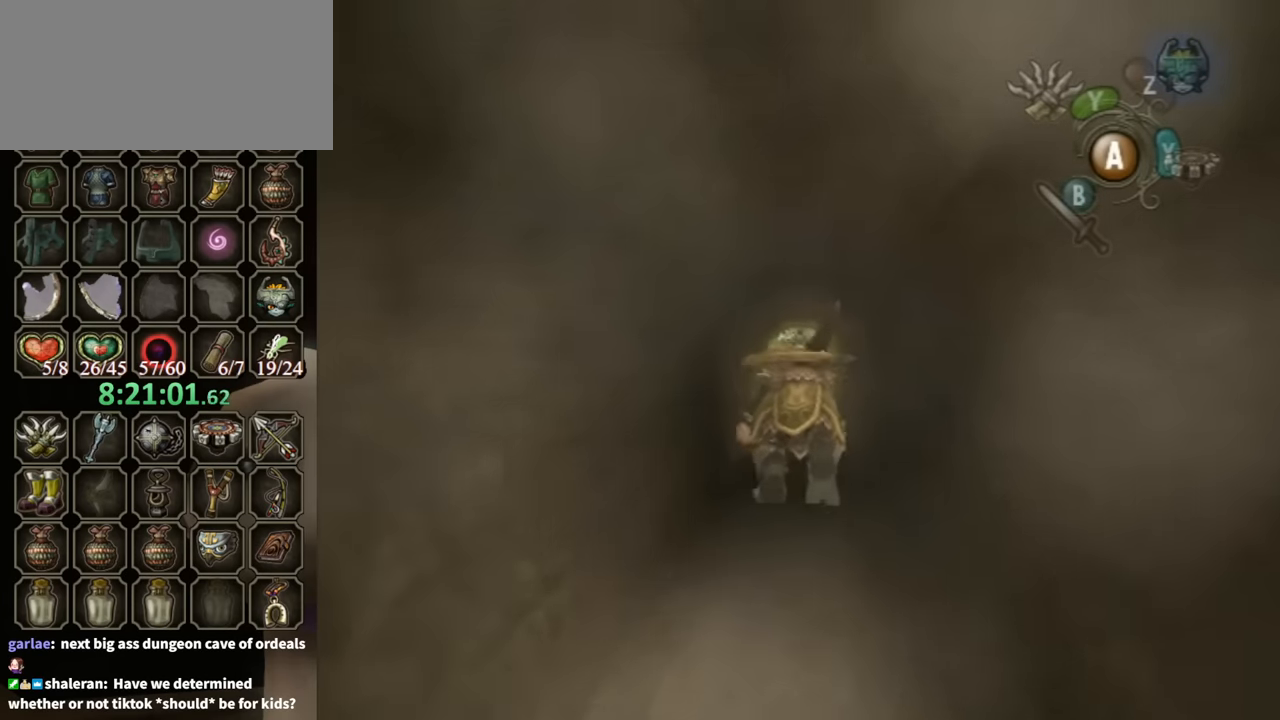
{"dt_ms": 500, "buttons": [], "left_stick": "up", "right_stick": "center", "events": []}
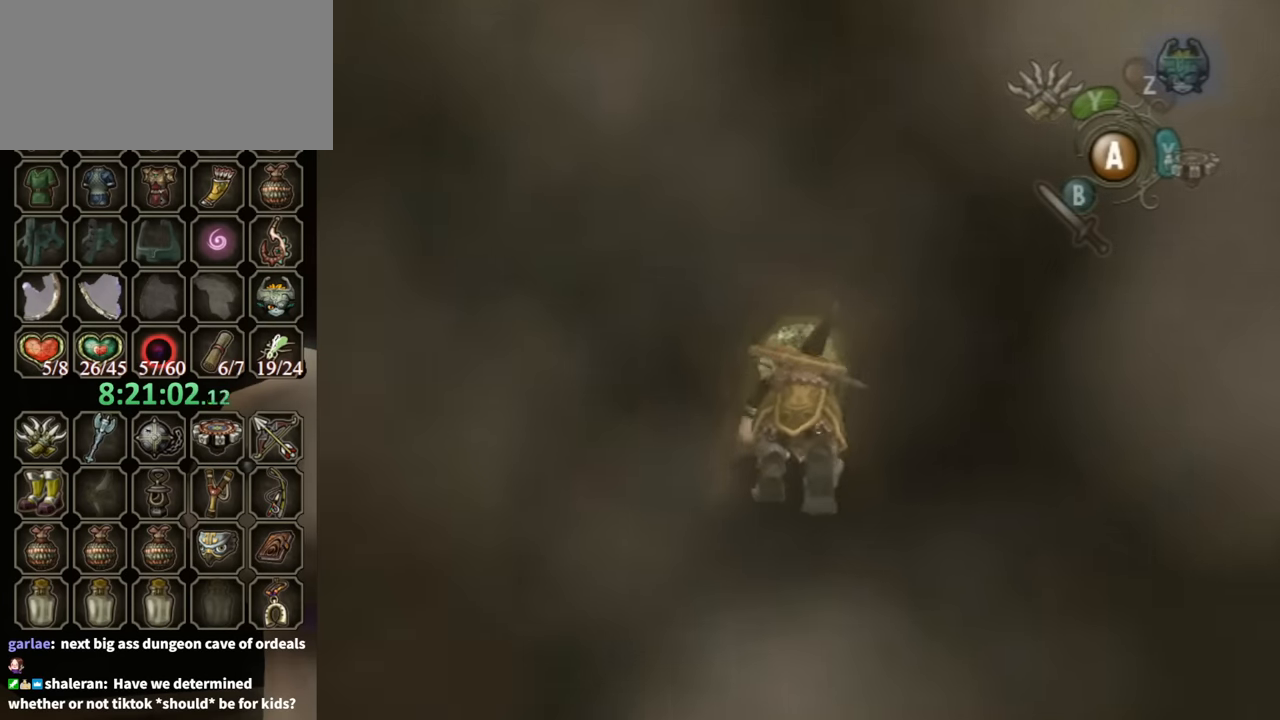
{"dt_ms": 500, "buttons": [], "left_stick": "up", "right_stick": "center", "events": []}
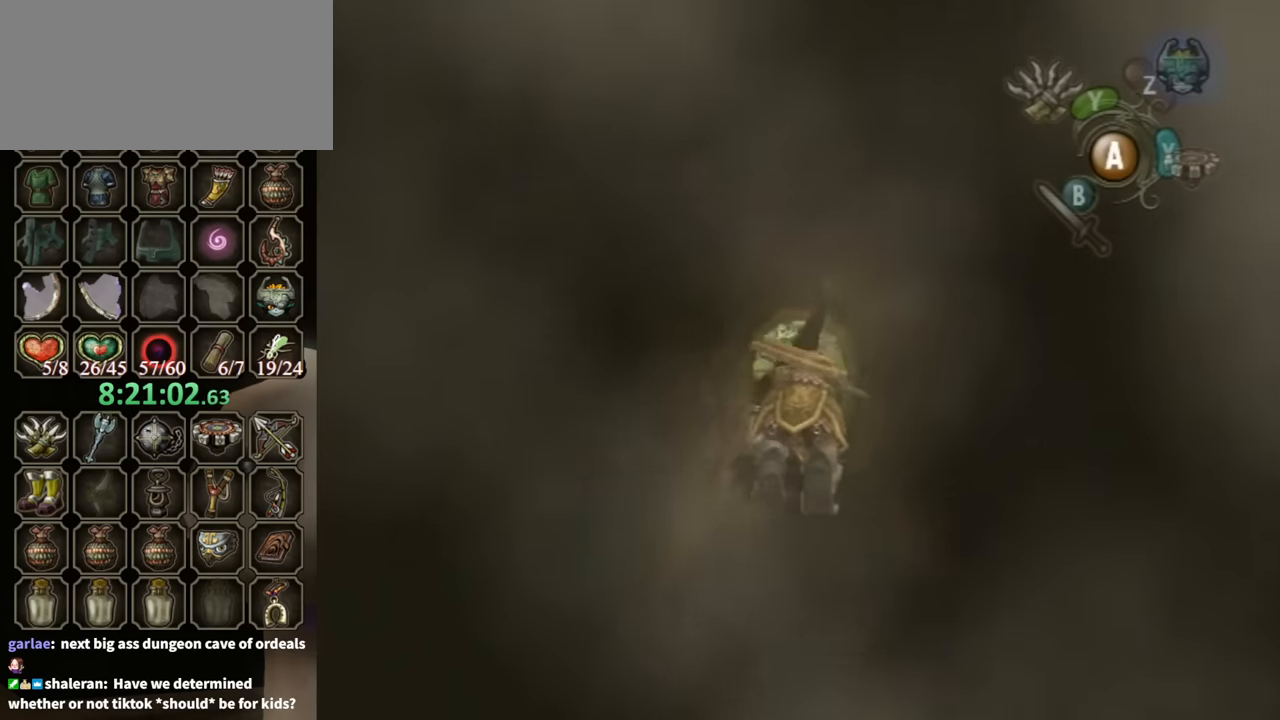
{"dt_ms": 500, "buttons": [], "left_stick": "up", "right_stick": "center", "events": []}
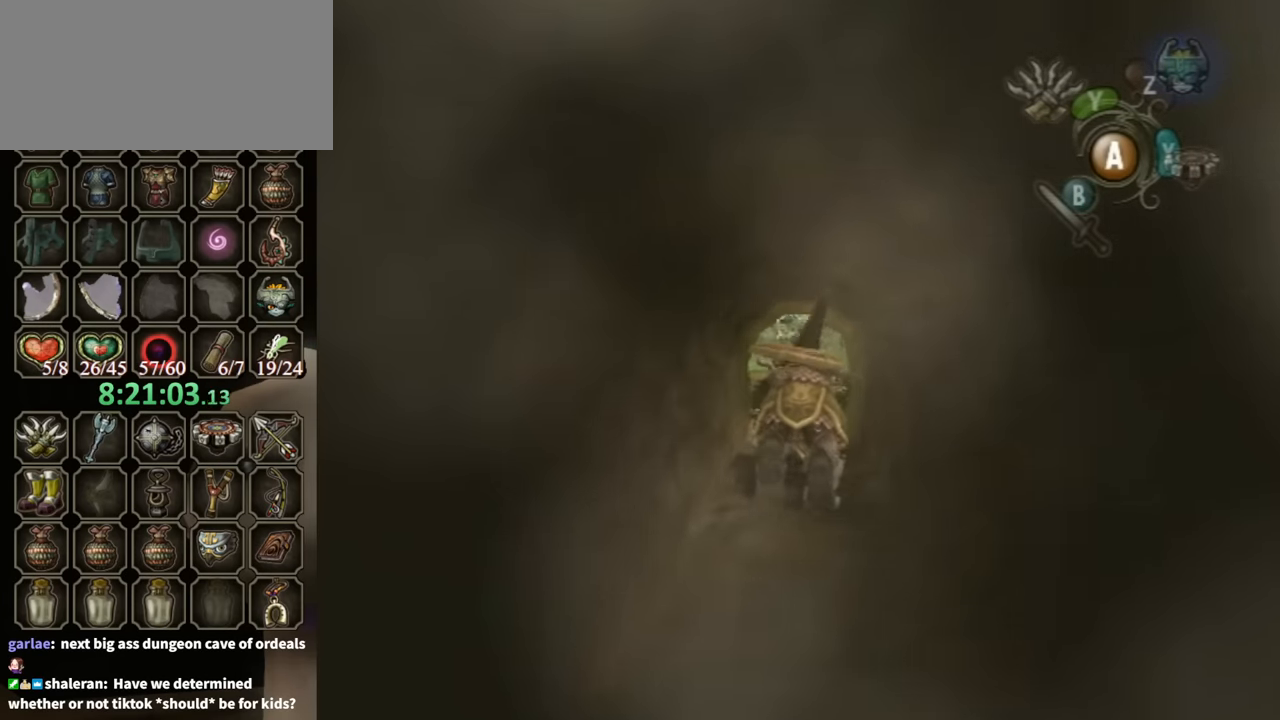
{"dt_ms": 500, "buttons": [], "left_stick": "up", "right_stick": "center", "events": []}
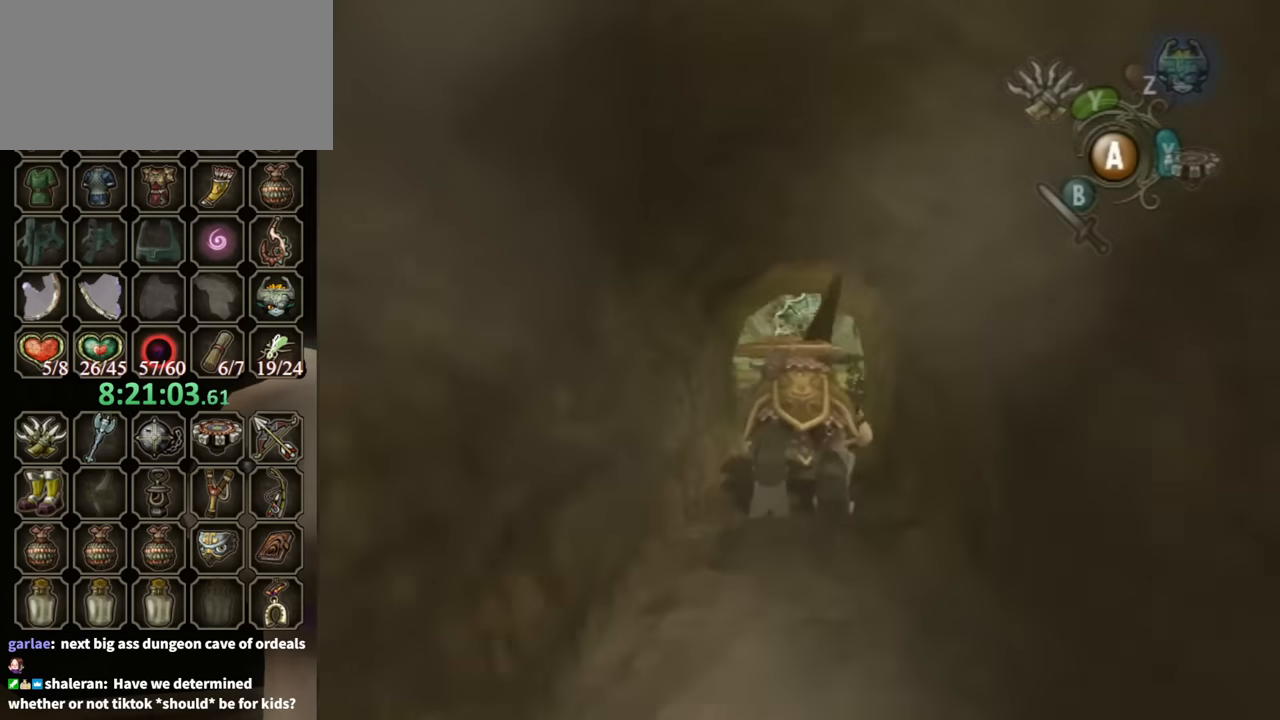
{"dt_ms": 500, "buttons": [], "left_stick": "up", "right_stick": "center", "events": []}
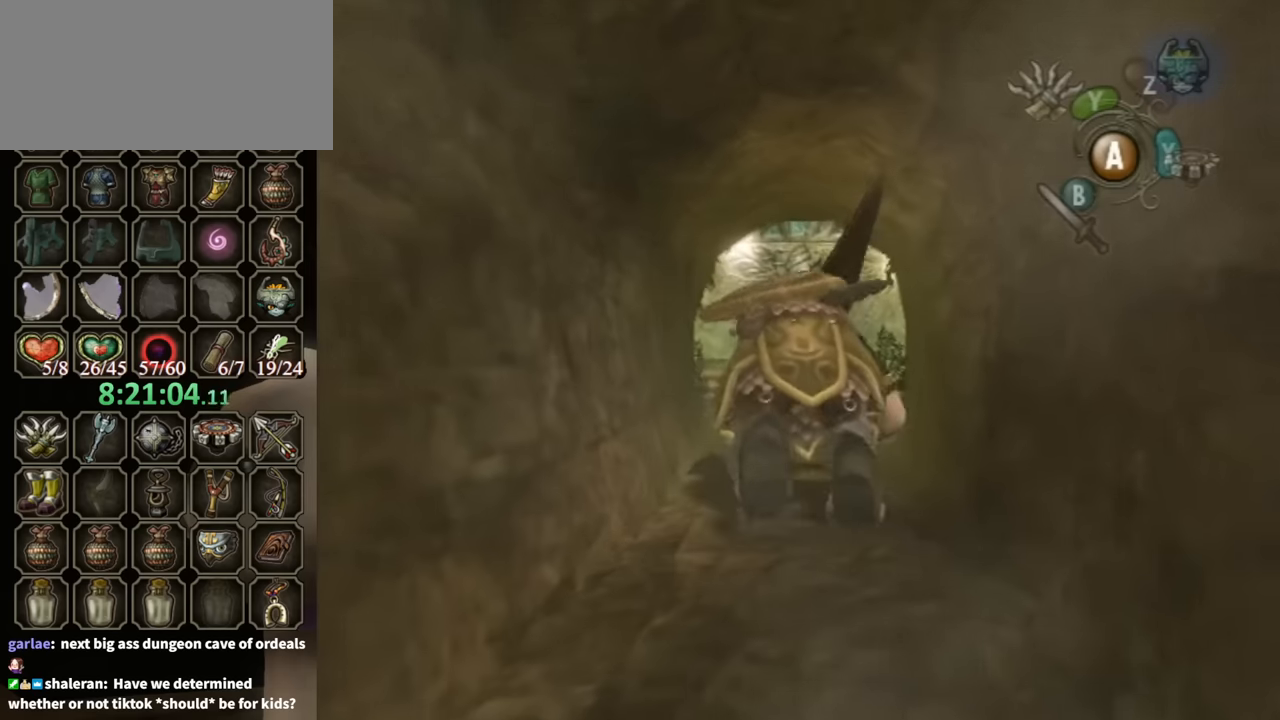
{"dt_ms": 500, "buttons": [], "left_stick": "up", "right_stick": "center", "events": []}
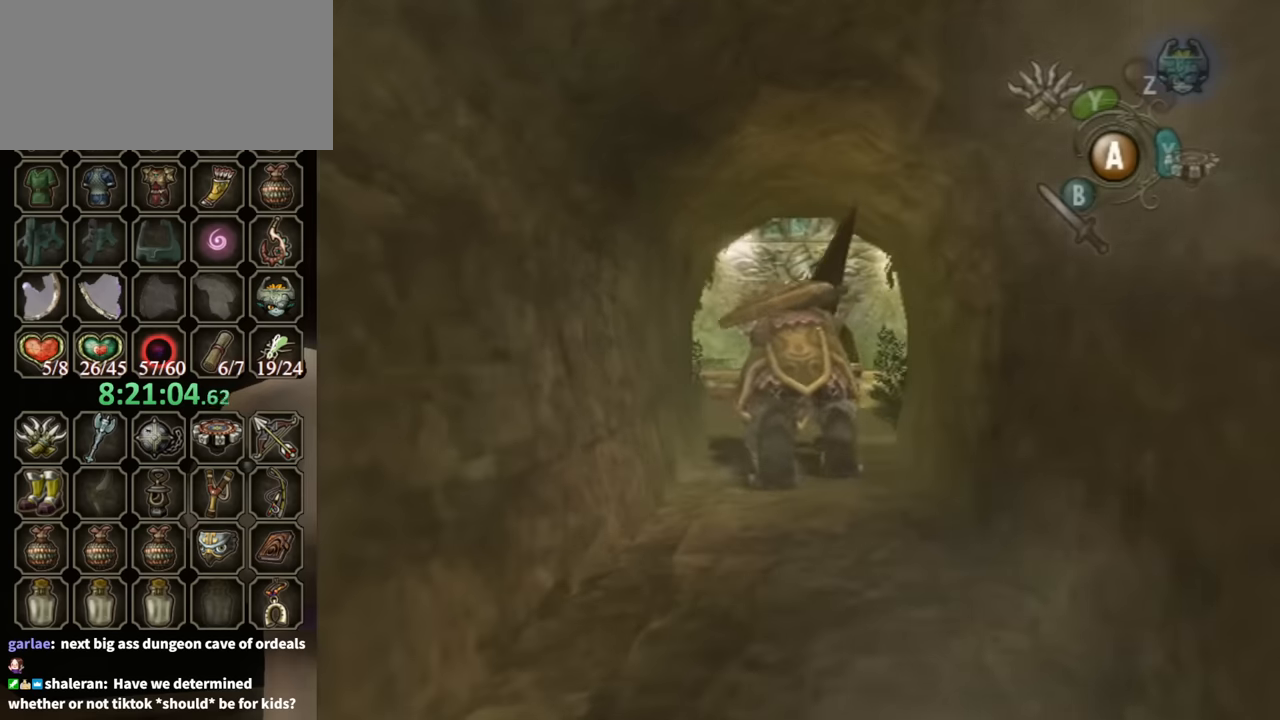
{"dt_ms": 500, "buttons": [], "left_stick": "up", "right_stick": "center", "events": []}
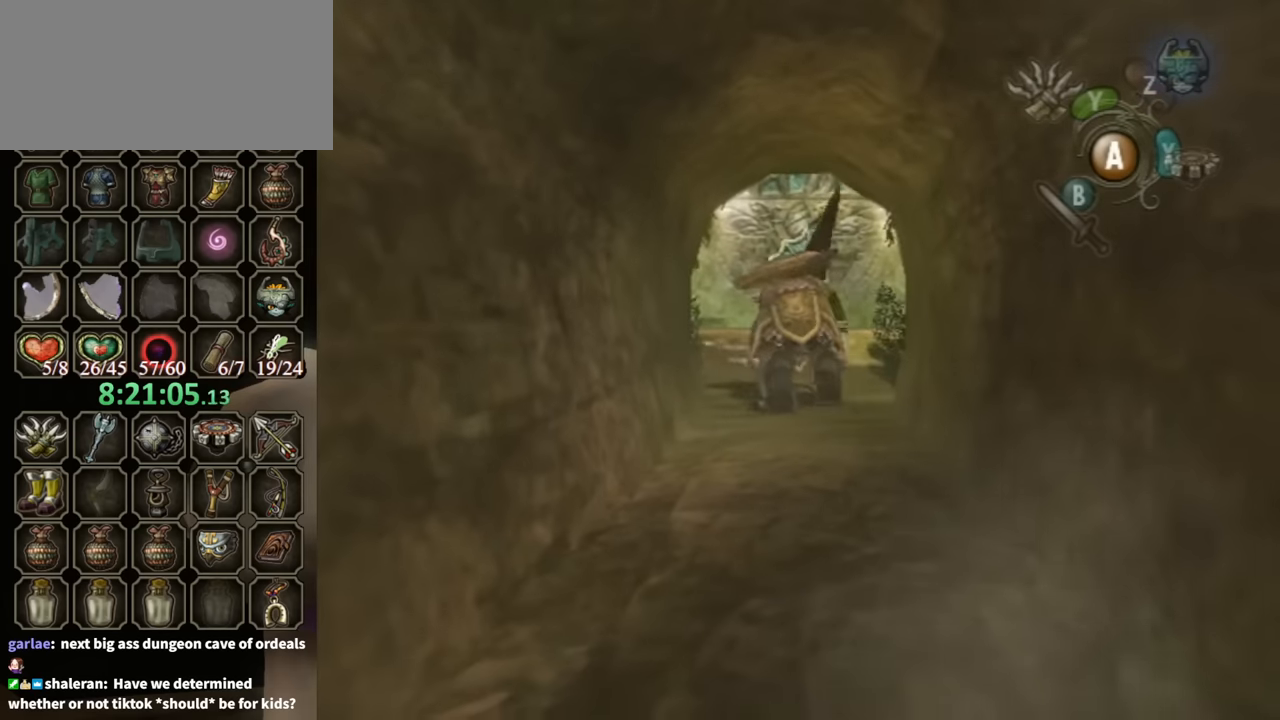
{"dt_ms": 500, "buttons": [], "left_stick": "up", "right_stick": "center", "events": []}
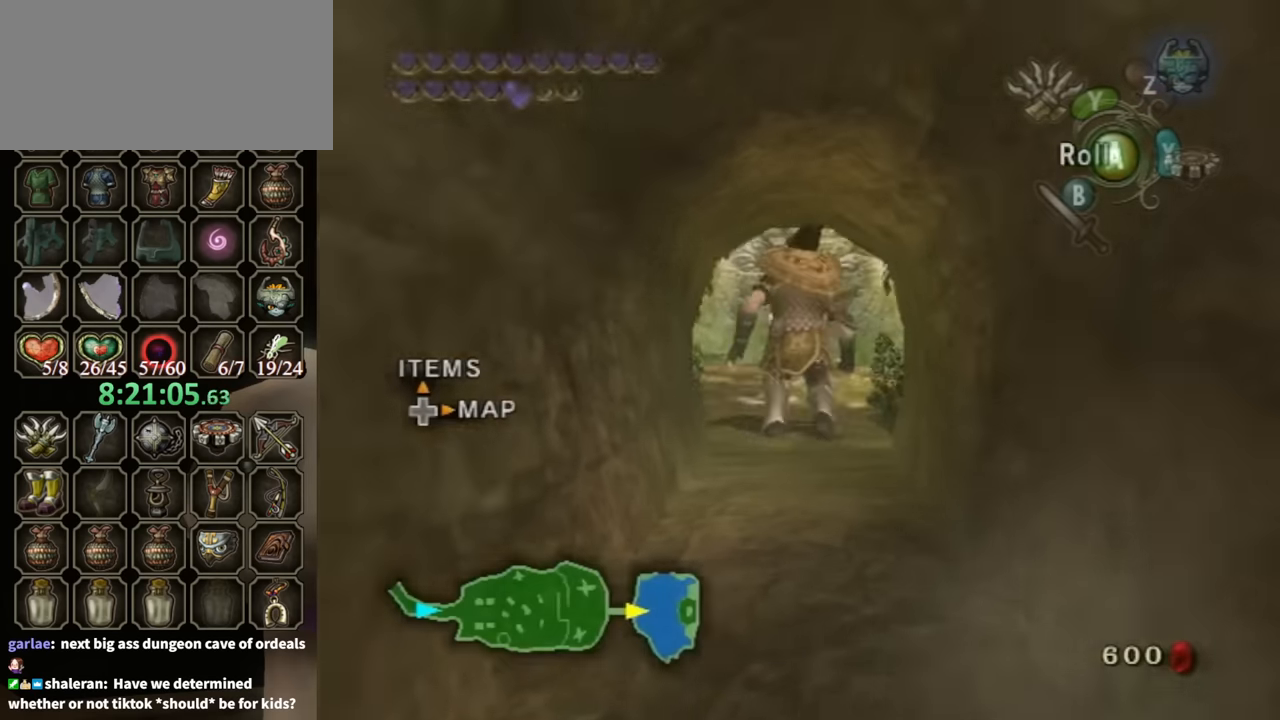
{"dt_ms": 500, "buttons": [], "left_stick": "up", "right_stick": "center", "events": []}
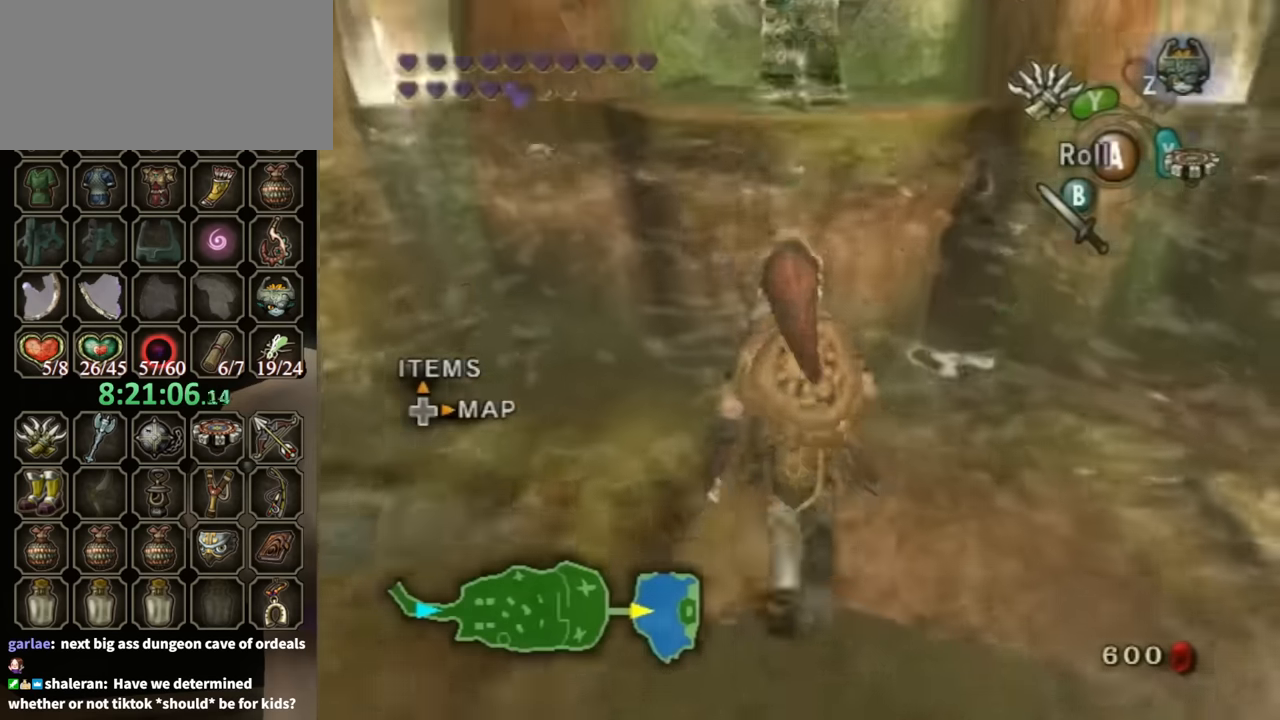
{"dt_ms": 500, "buttons": [], "left_stick": "up", "right_stick": "center", "events": []}
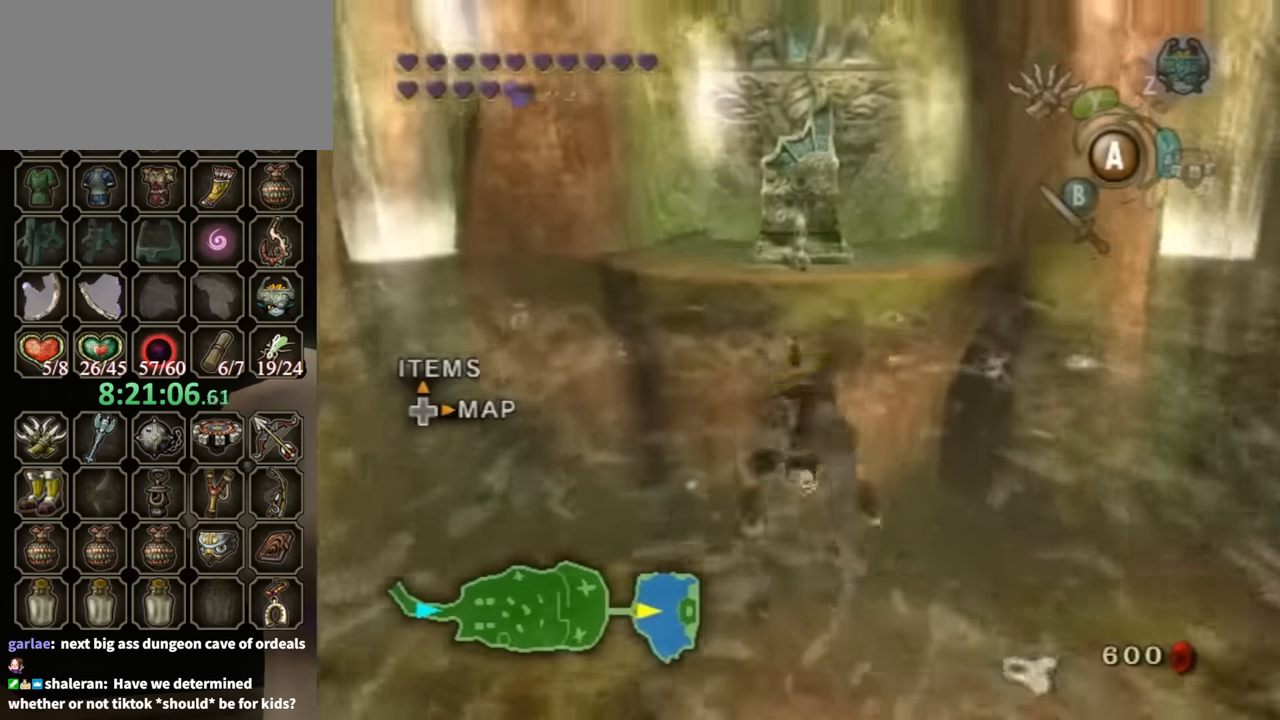
{"dt_ms": 500, "buttons": [], "left_stick": "up", "right_stick": "center", "events": []}
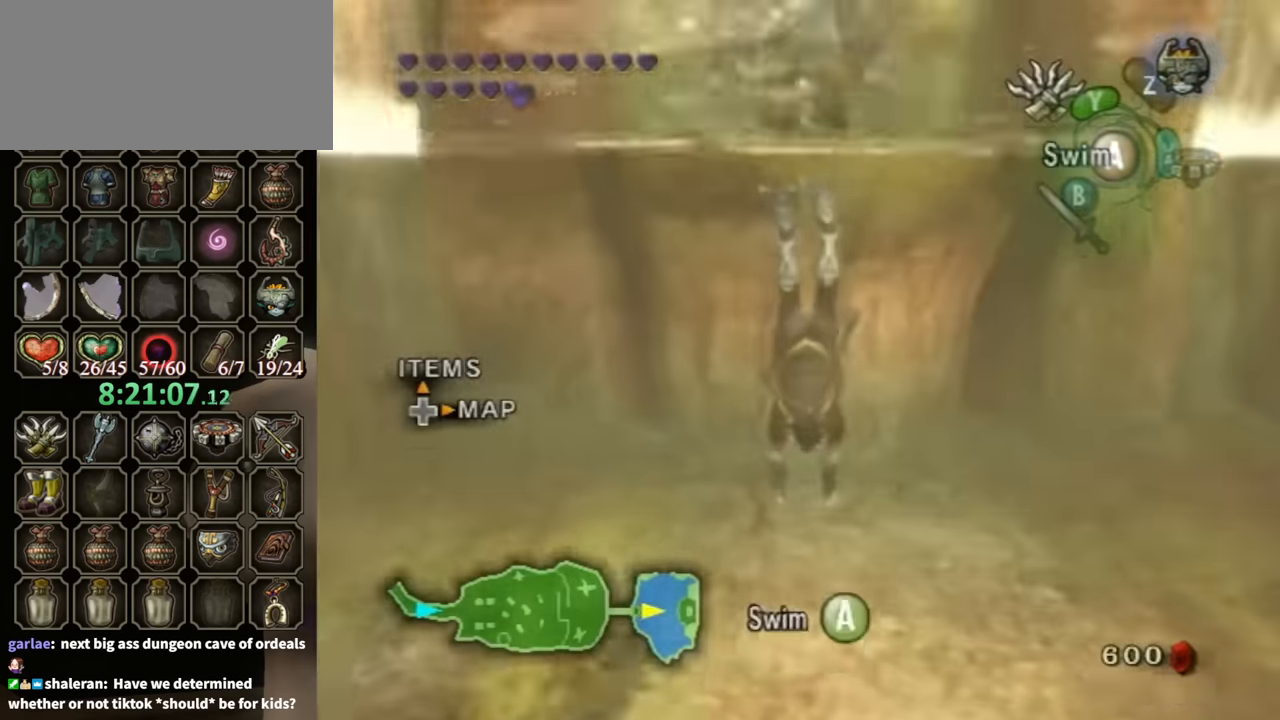
{"dt_ms": 500, "buttons": [], "left_stick": "down", "right_stick": "center", "events": [[100, "left_stick", "down"], [134, "A", "down"], [267, "A", "up"], [334, "A", "down"], [400, "A", "up"]]}
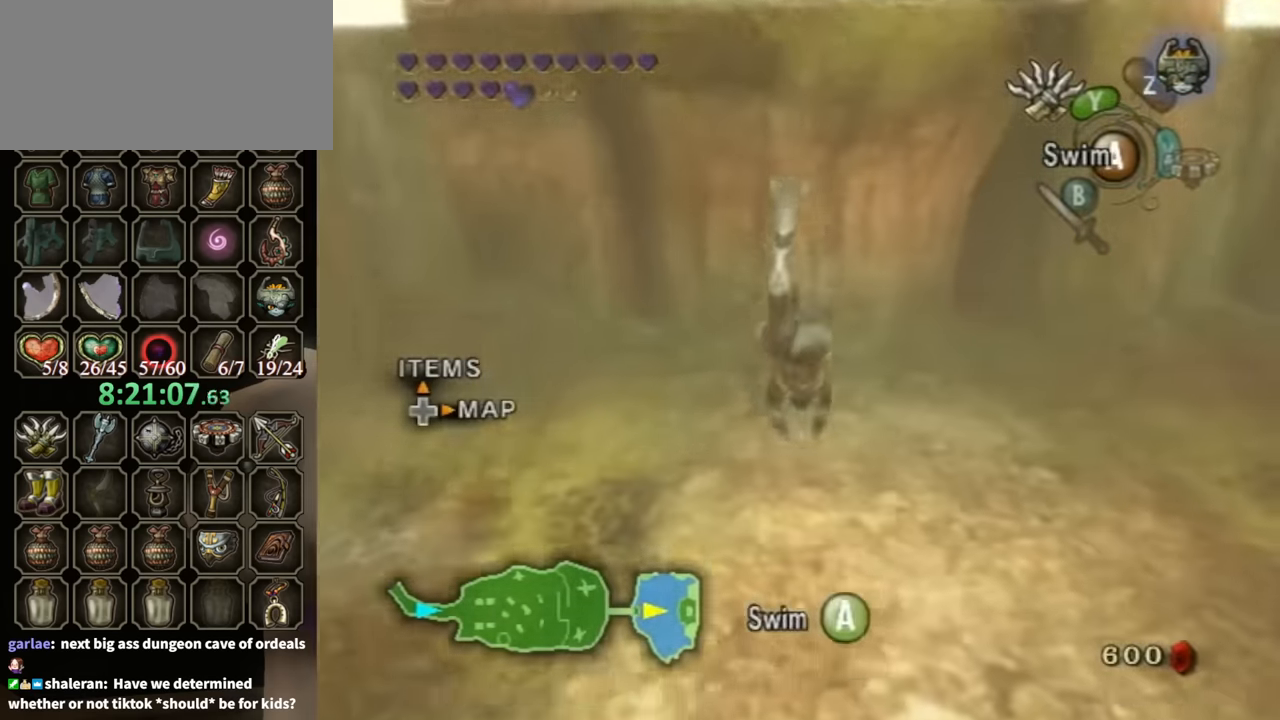
{"dt_ms": 500, "buttons": ["Y"], "left_stick": "down", "right_stick": "center", "events": [[134, "Y", "down"]]}
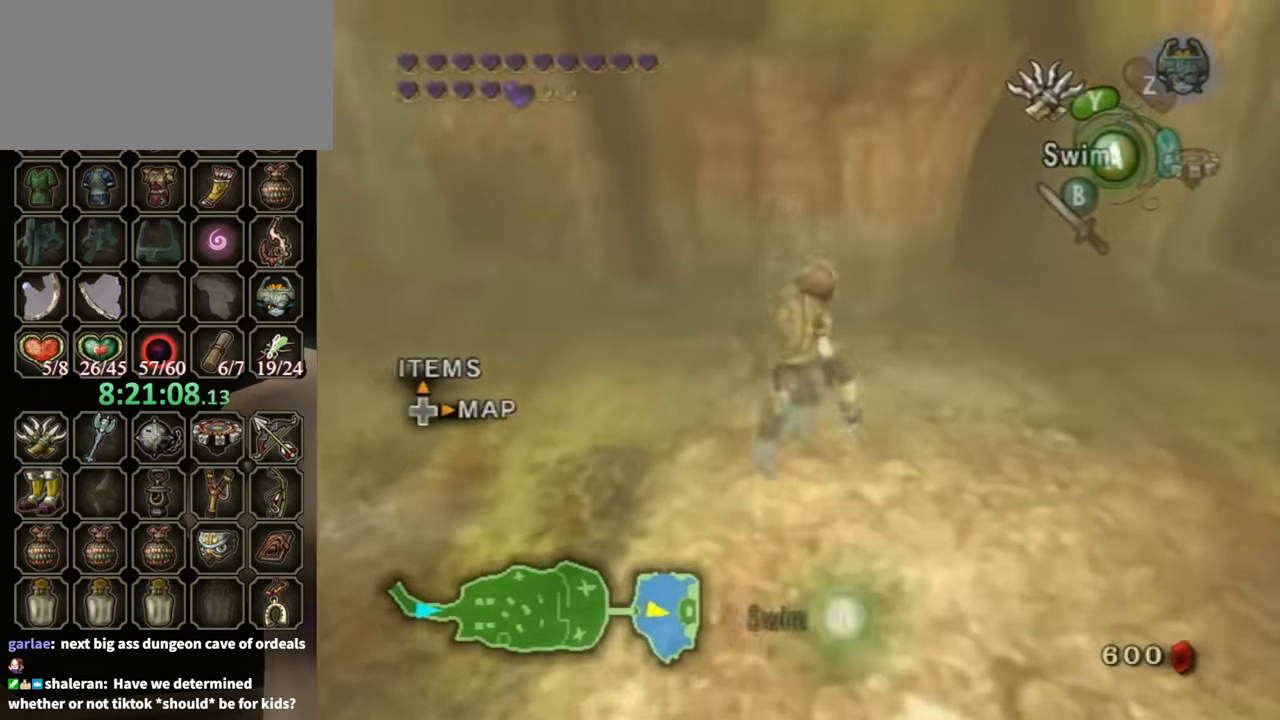
{"dt_ms": 1000, "buttons": [], "left_stick": "center", "right_stick": "center"}
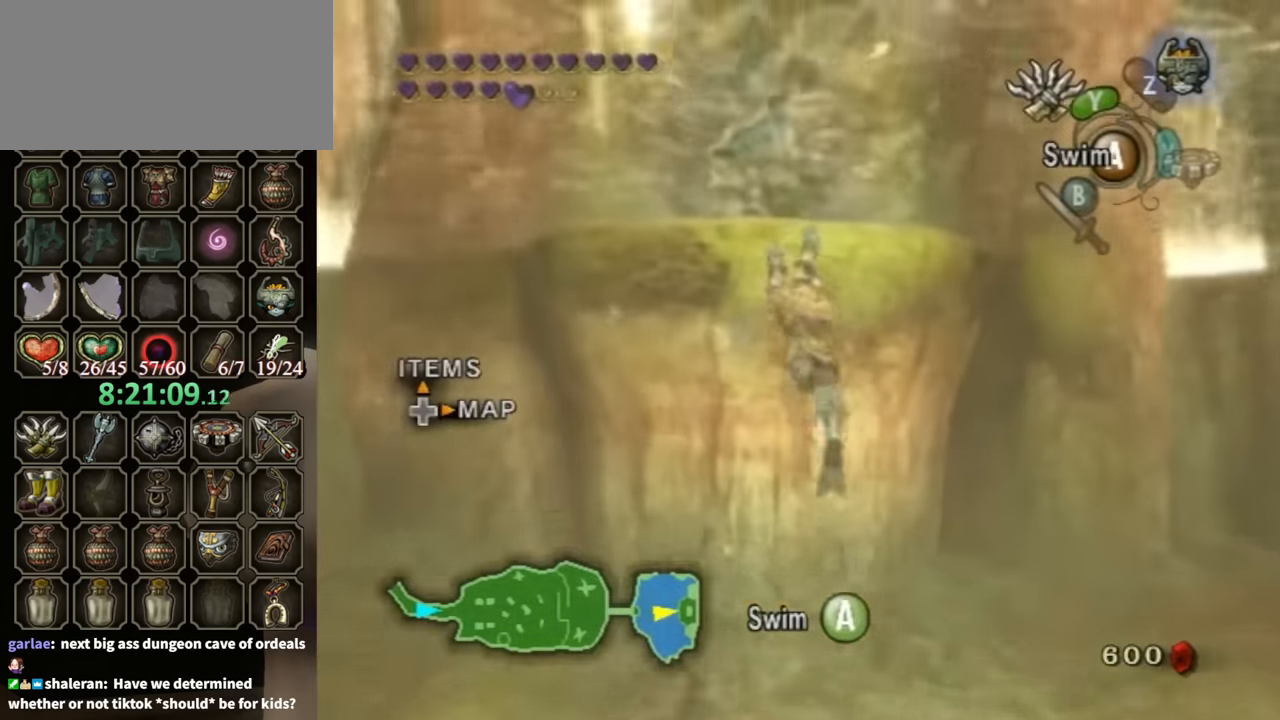
{"dt_ms": 500, "buttons": [], "left_stick": "down", "right_stick": "center", "events": [[67, "A", "down"], [134, "A", "up"], [200, "A", "down"], [267, "A", "up"], [334, "A", "down"], [400, "left_stick", "down"], [434, "A", "up"]]}
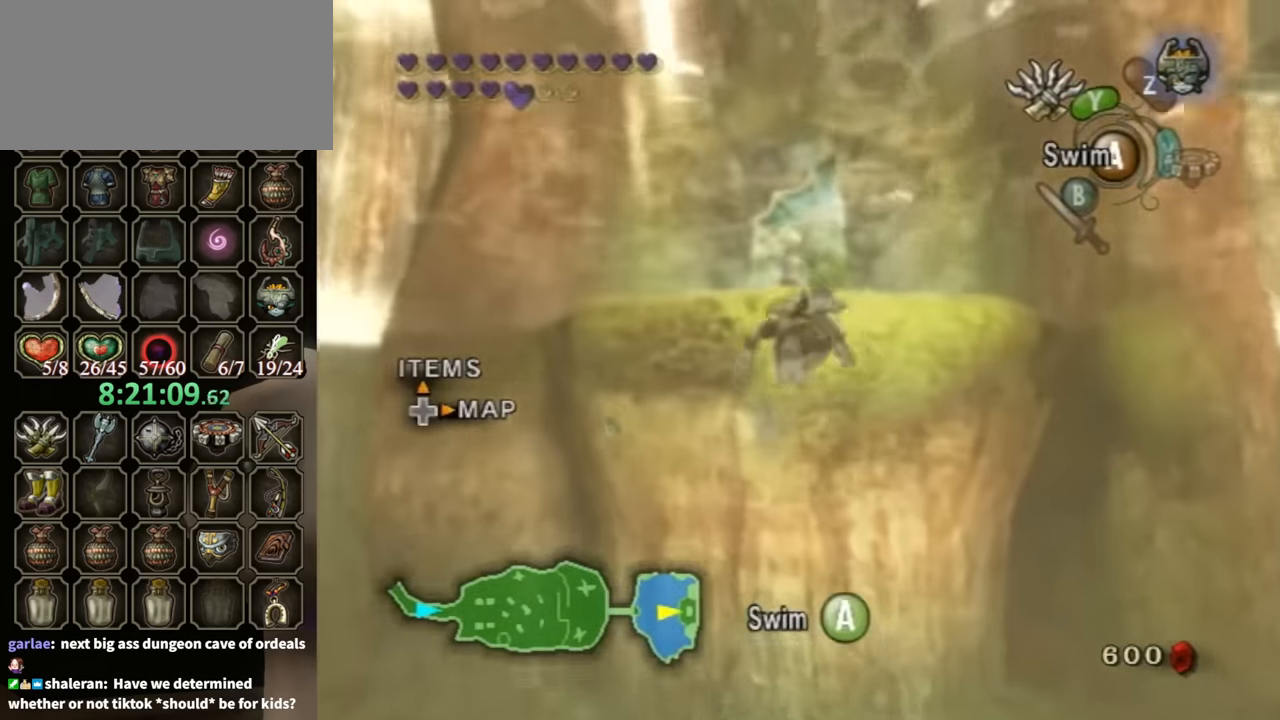
{"dt_ms": 500, "buttons": ["A"], "left_stick": "down", "right_stick": "center", "events": [[34, "A", "down"], [67, "A", "up"], [100, "left_stick", "center"], [167, "A", "down"], [234, "A", "up"], [334, "A", "down"], [367, "A", "up"], [434, "A", "down"], [434, "left_stick", "down"]]}
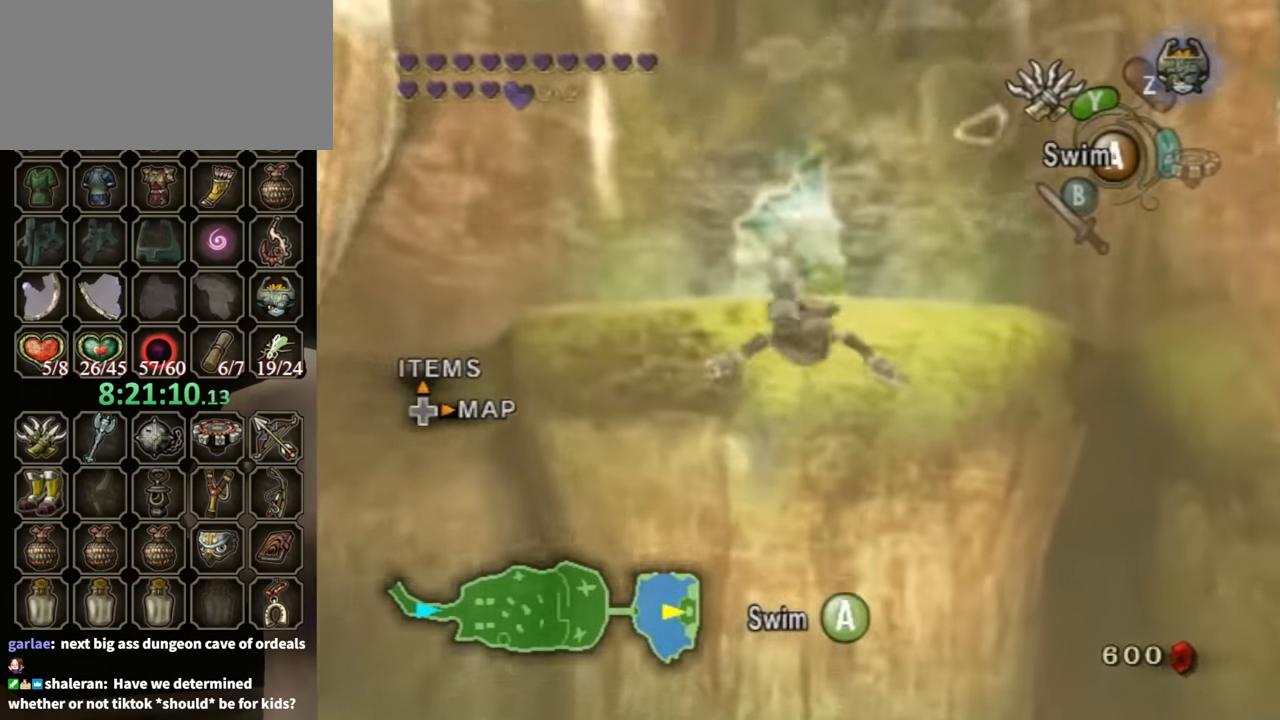
{"dt_ms": 500, "buttons": [], "left_stick": "center", "right_stick": "center", "events": [[34, "A", "up"], [134, "A", "down"], [167, "A", "up"], [267, "A", "down"], [300, "A", "up"], [367, "left_stick", "center"]]}
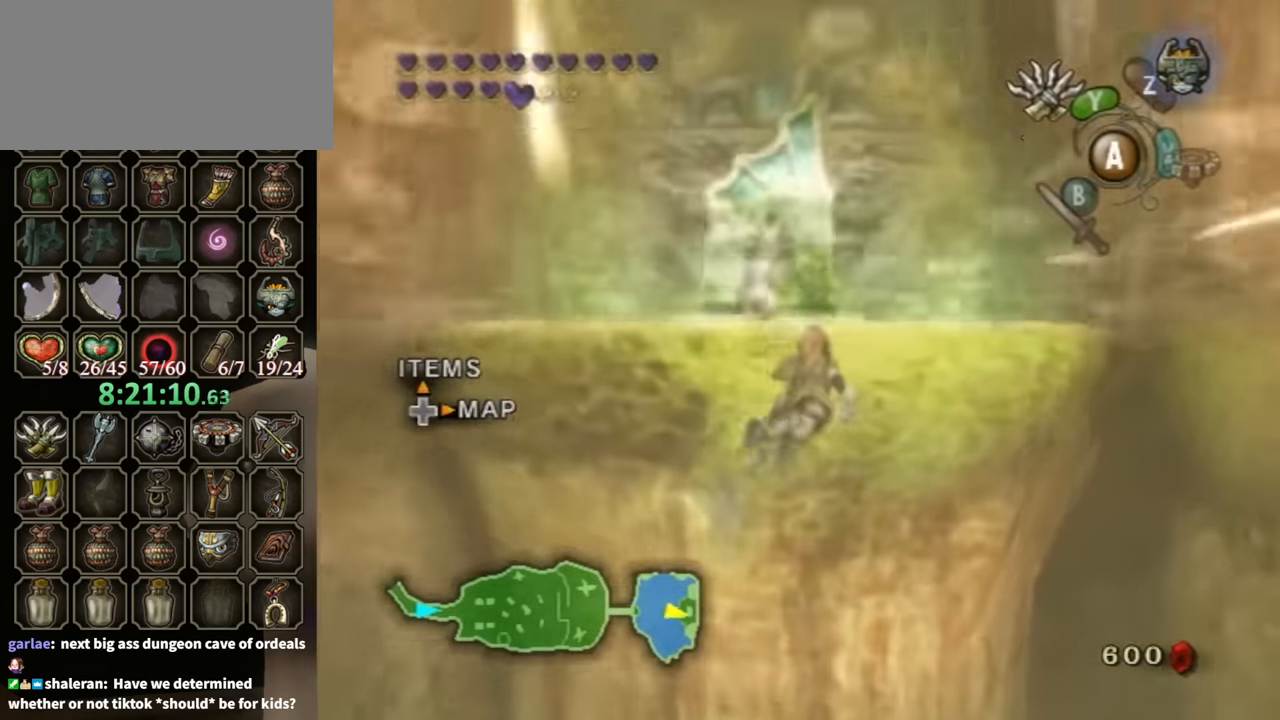
{"dt_ms": 500, "buttons": [], "left_stick": "up", "right_stick": "center", "events": [[133, "left_stick", "up"]]}
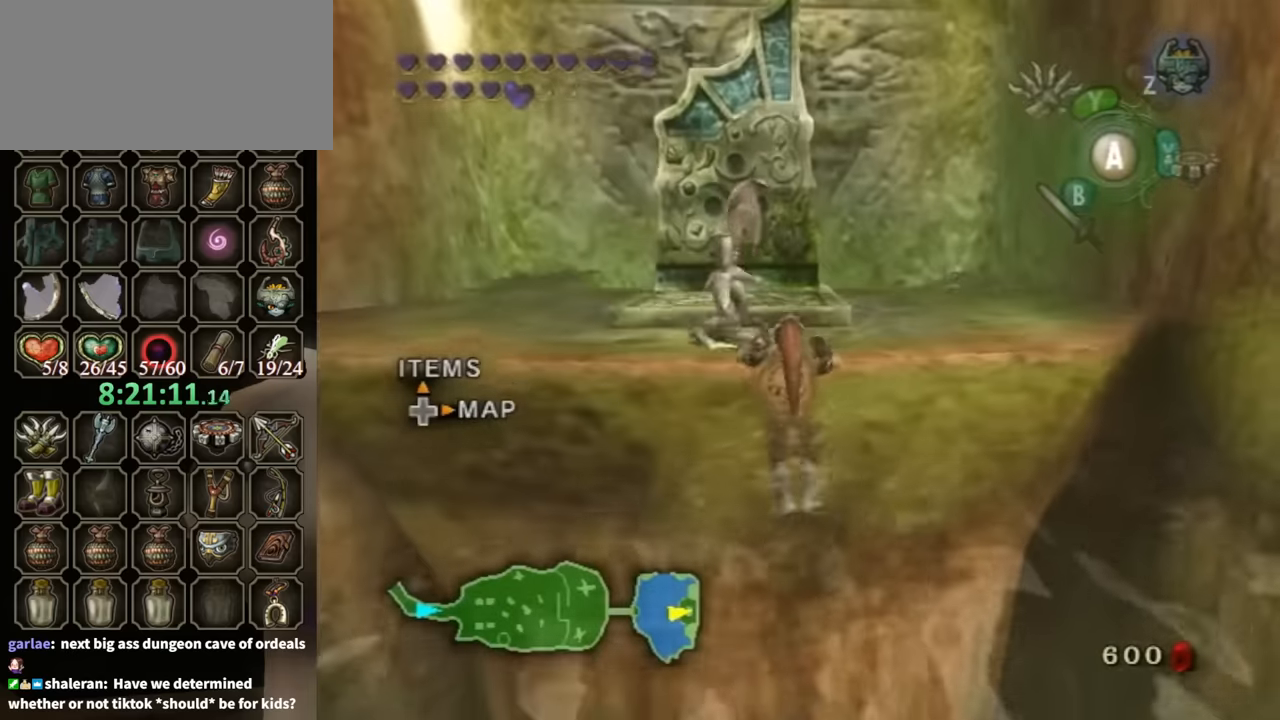
{"dt_ms": 500, "buttons": [], "left_stick": "center", "right_stick": "center", "events": [[267, "left_stick", "center"], [400, "DPAD_UP", "down"], [500, "DPAD_UP", "up"]]}
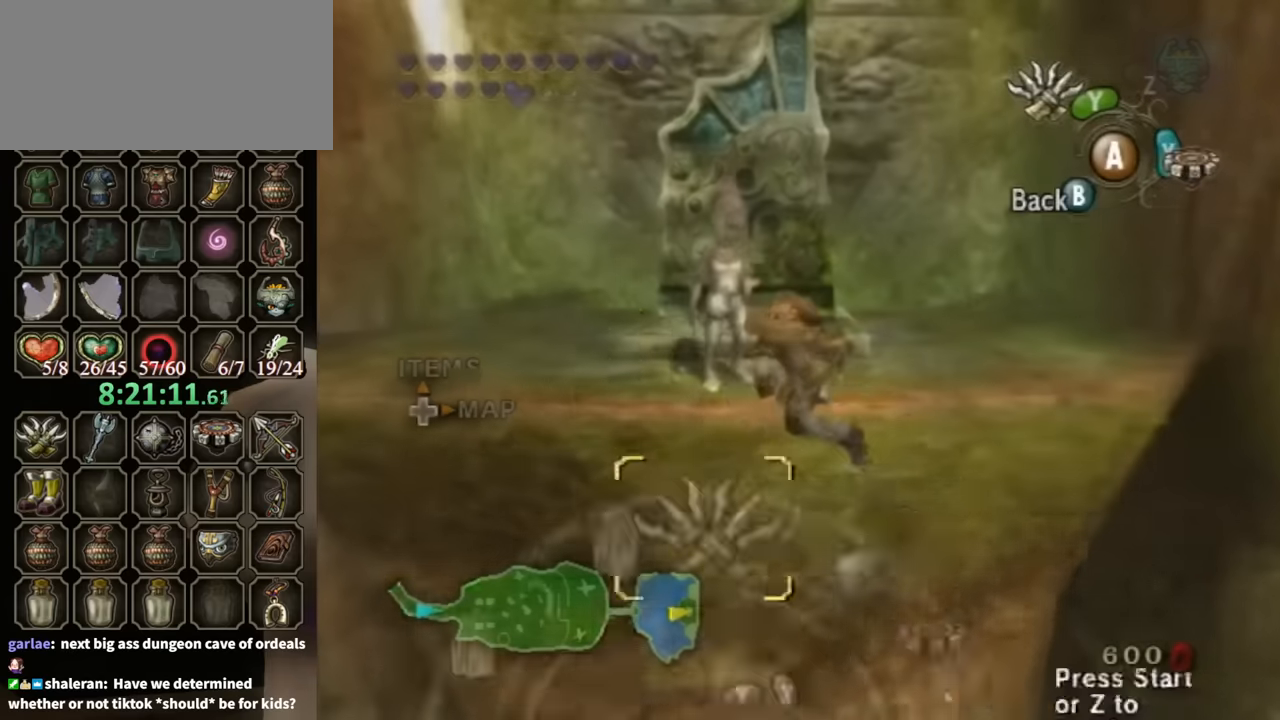
{"dt_ms": 500, "buttons": [], "left_stick": "center", "right_stick": "center", "events": [[233, "L1", "down"], [233, "left_stick", "left"], [433, "L1", "up"], [433, "left_stick", "center"]]}
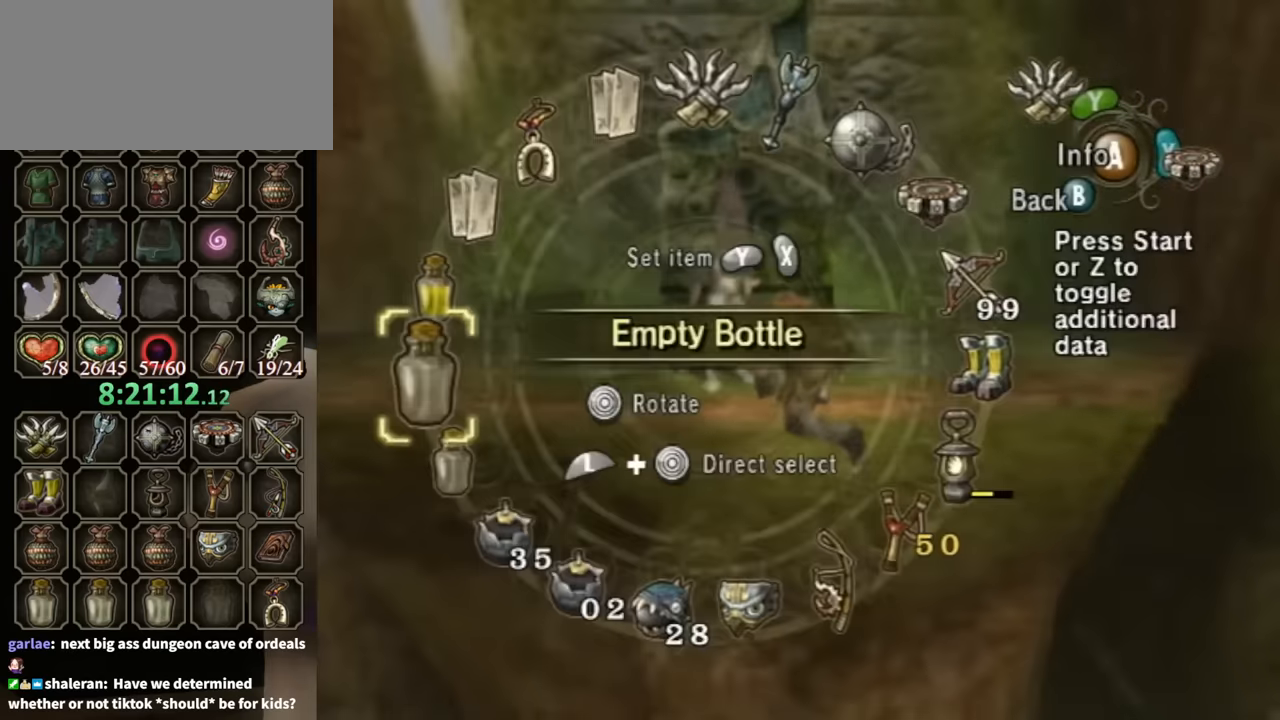
{"dt_ms": 500, "buttons": [], "left_stick": "center", "right_stick": "center", "events": [[100, "left_stick", "up"], [233, "left_stick", "center"], [300, "left_stick", "up-left"], [367, "left_stick", "center"]]}
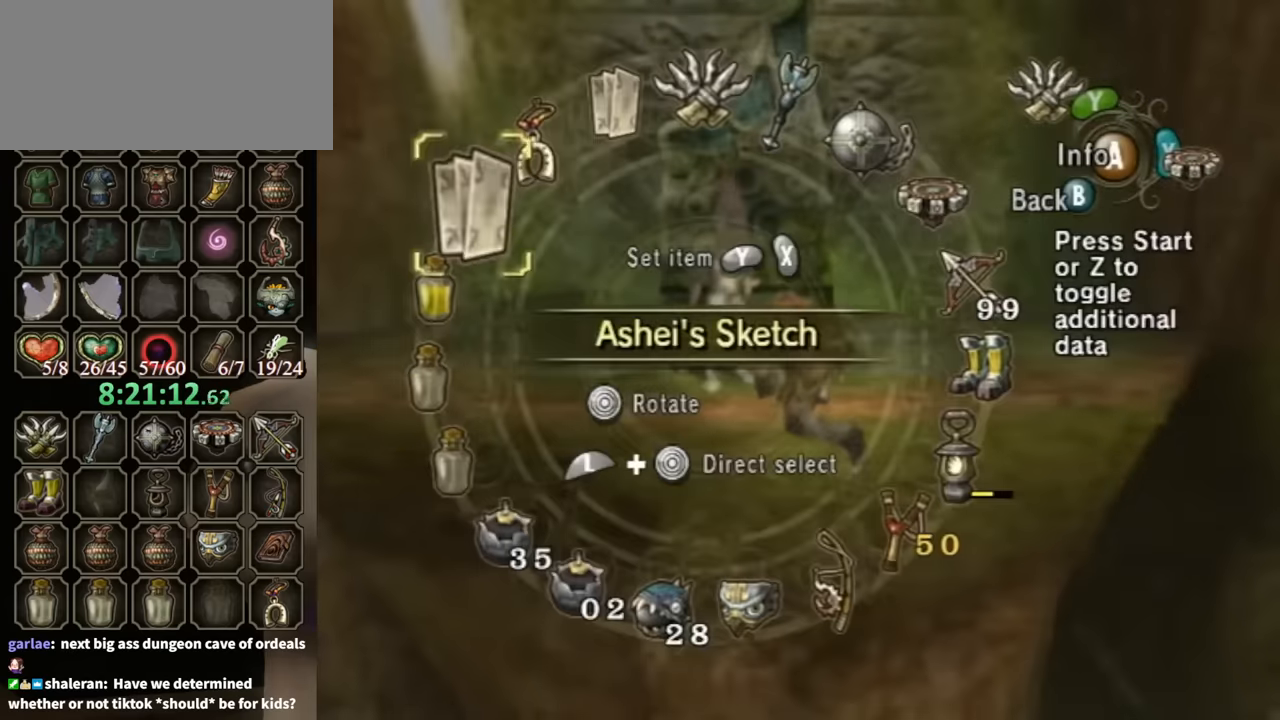
{"dt_ms": 500, "buttons": [], "left_stick": "center", "right_stick": "center", "events": [[300, "Y", "down"], [367, "Y", "up"], [400, "Y", "down"], [467, "Y", "up"]]}
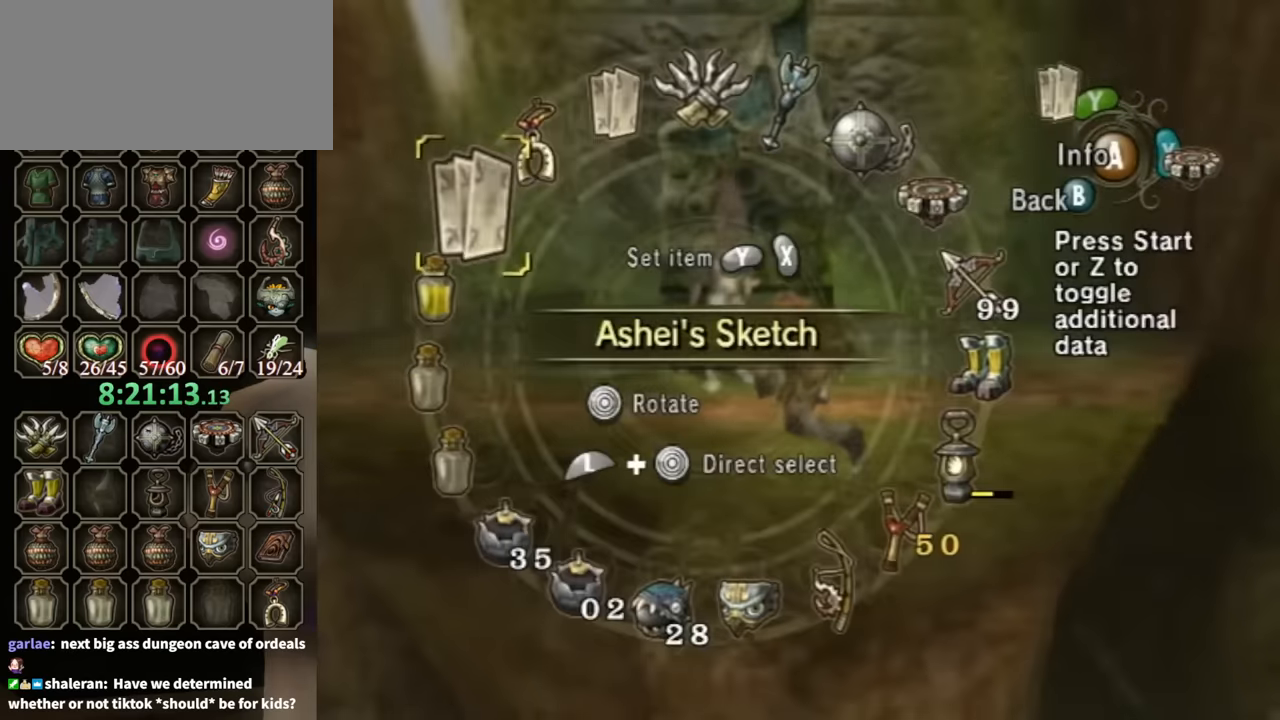
{"dt_ms": 500, "buttons": [], "left_stick": "up-right", "right_stick": "center", "events": [[67, "B", "down"], [167, "B", "up"], [300, "left_stick", "up-right"]]}